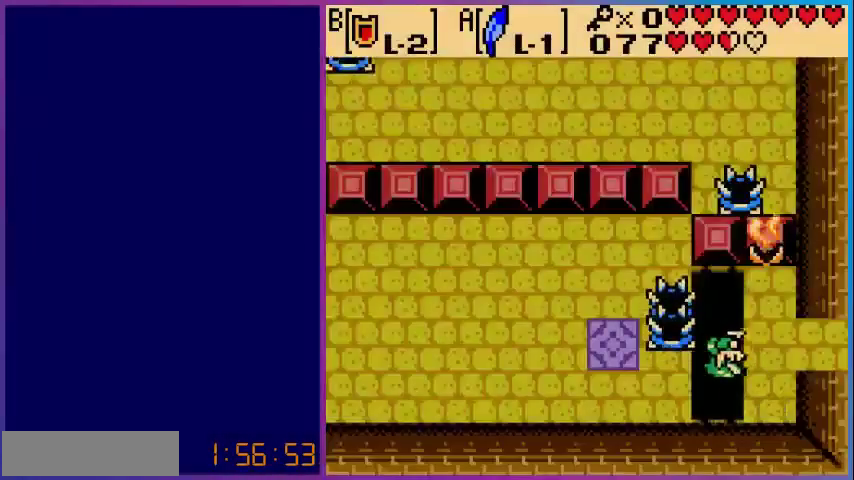
Gameplay with a controller (Nintendo layout); each line is a JSON object with the inputs held at the frame after it. "events" lists button and stick changes between this image and that frame as [ms after this image, input, new state], when the widget could be followed in between. Not read: L3 R3.
{"buttons": ["DPAD_LEFT"], "events": [[40, "A", "up"]]}
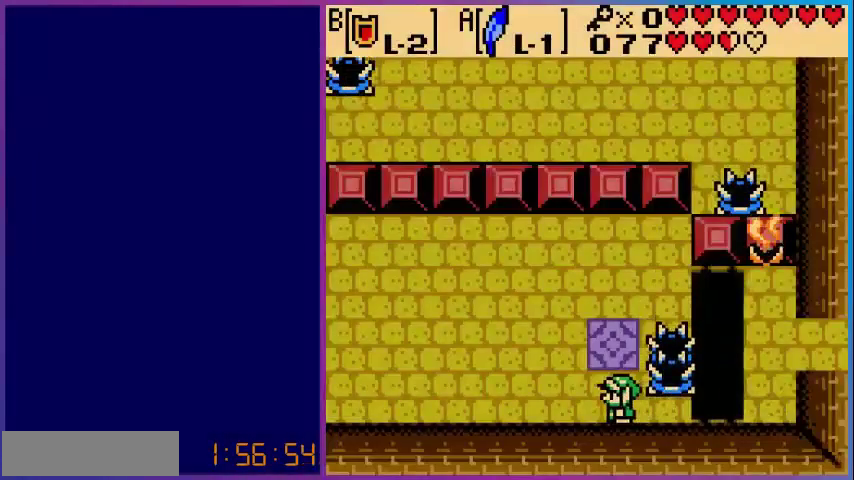
{"buttons": ["B"], "events": [[80, "DPAD_LEFT", "up"], [160, "DPAD_RIGHT", "down"], [240, "B", "down"], [480, "DPAD_RIGHT", "up"]]}
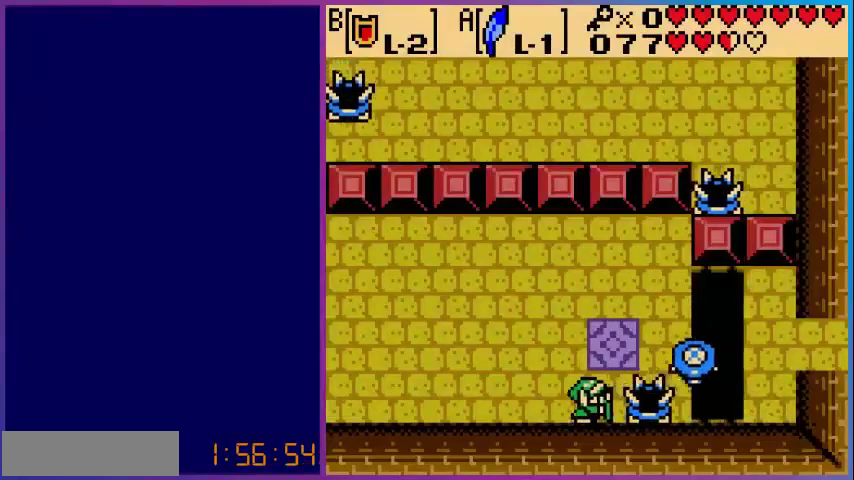
{"buttons": ["B"], "events": []}
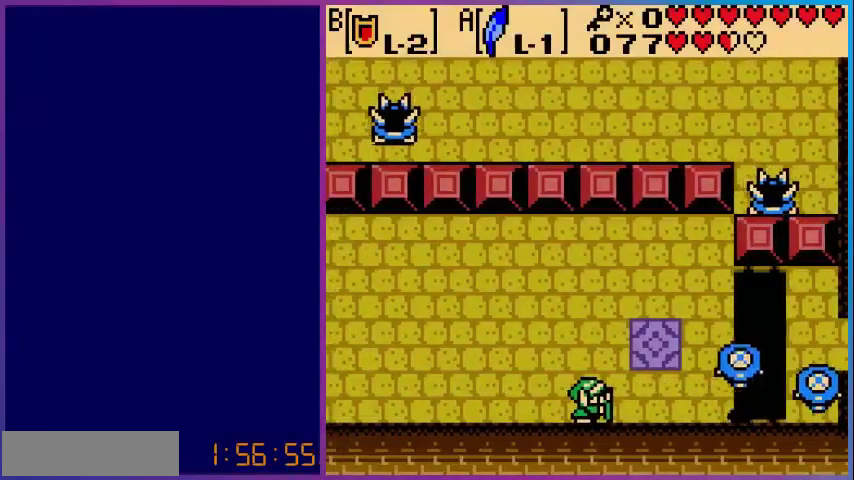
{"buttons": [], "events": [[40, "DPAD_RIGHT", "down"], [80, "B", "up"], [320, "DPAD_RIGHT", "up"]]}
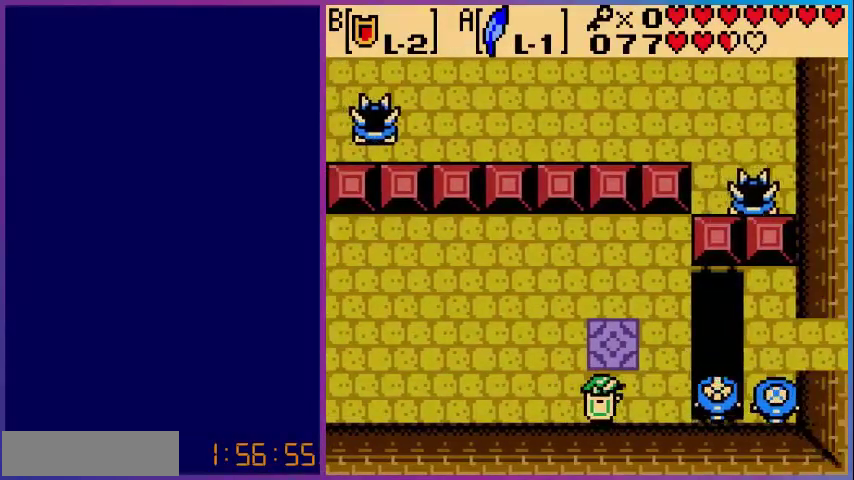
{"buttons": [], "events": [[120, "DPAD_RIGHT", "down"], [400, "DPAD_RIGHT", "up"]]}
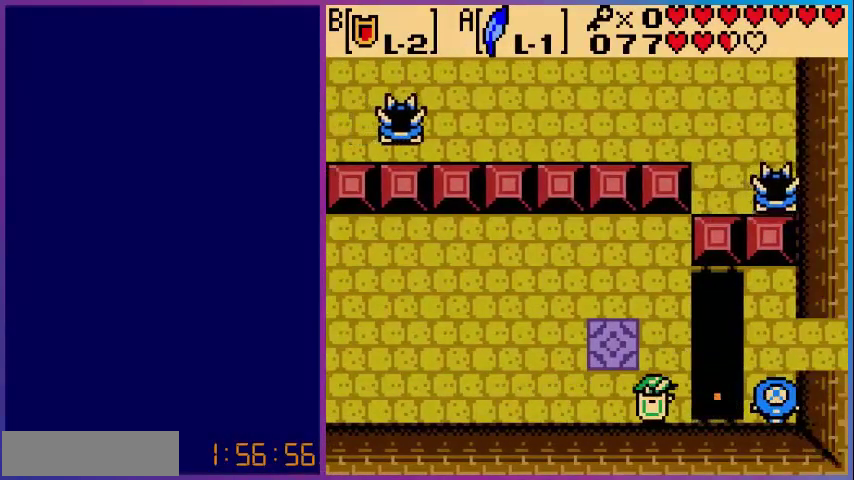
{"buttons": [], "events": [[40, "START", "down"], [160, "START", "up"]]}
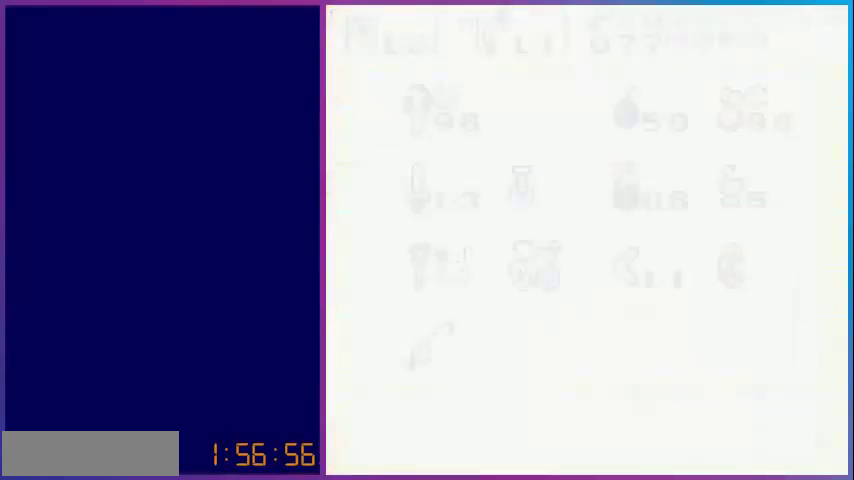
{"buttons": [], "events": []}
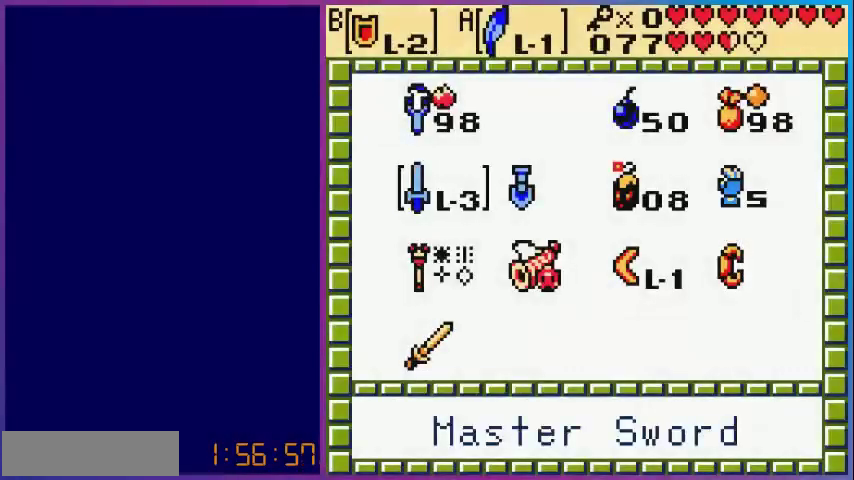
{"buttons": [], "events": [[120, "B", "down"], [240, "START", "down"], [280, "B", "up"], [360, "START", "up"]]}
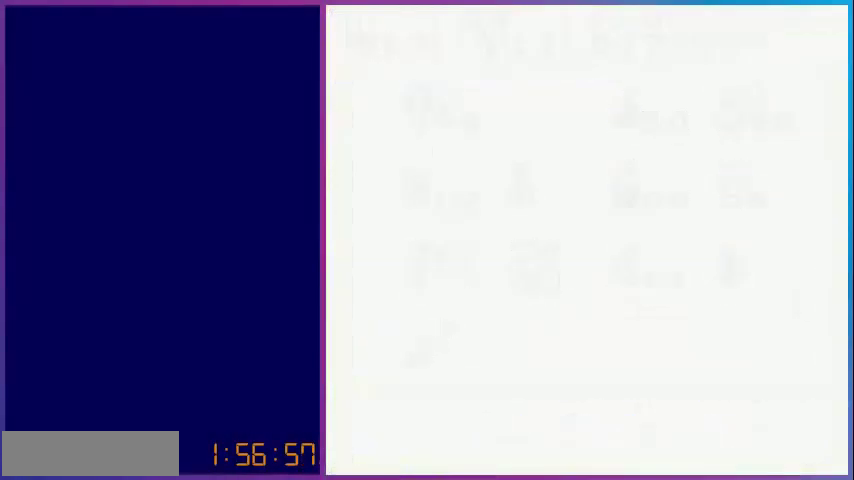
{"buttons": ["B"], "events": [[360, "DPAD_RIGHT", "down"], [480, "B", "down"], [480, "DPAD_RIGHT", "up"]]}
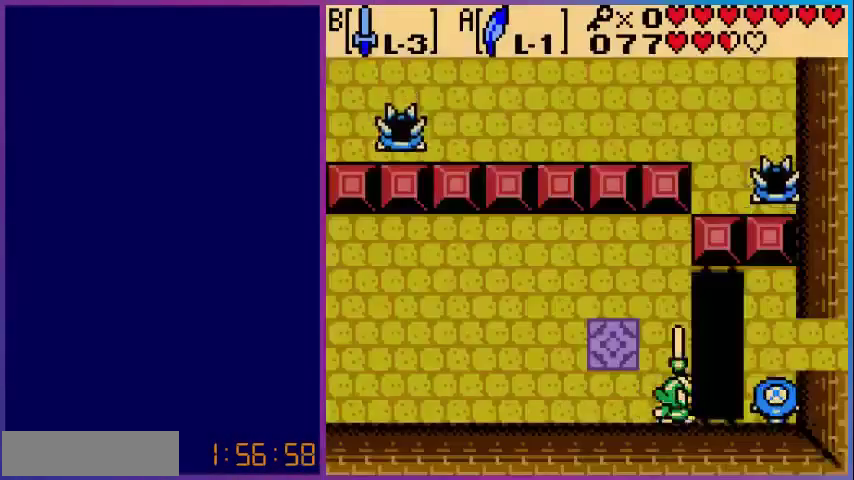
{"buttons": [], "events": [[80, "B", "up"]]}
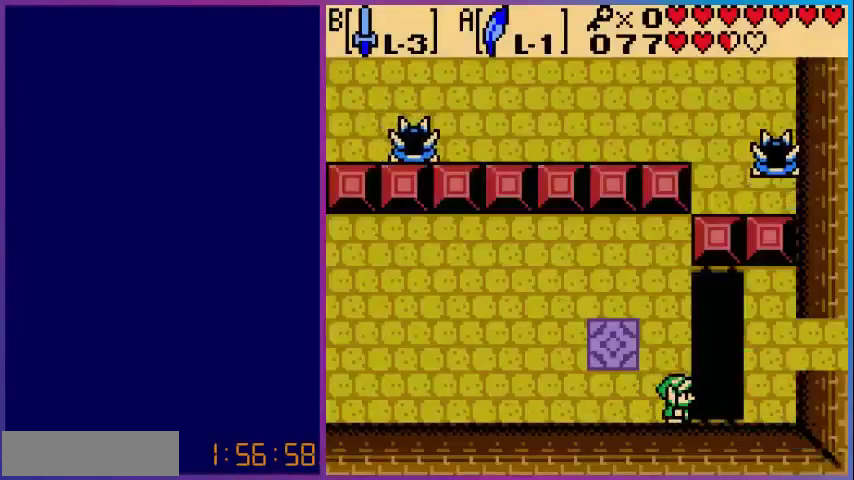
{"buttons": ["DPAD_LEFT"], "events": [[160, "DPAD_LEFT", "down"]]}
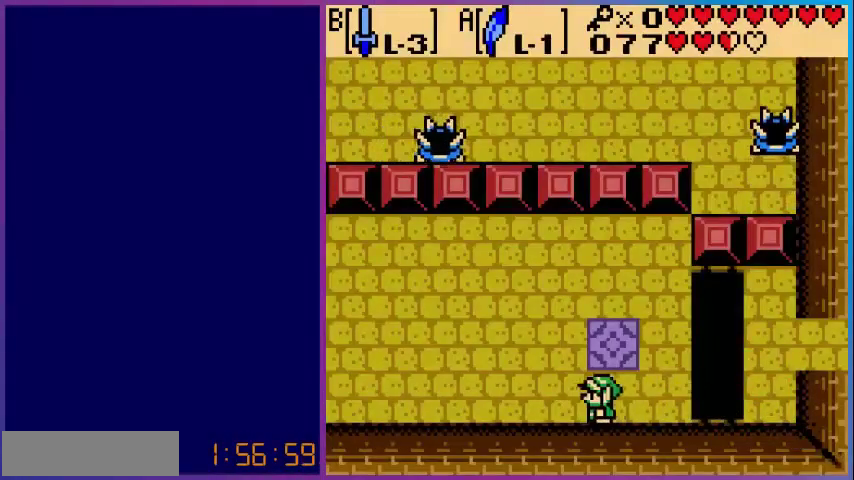
{"buttons": ["DPAD_LEFT"], "events": []}
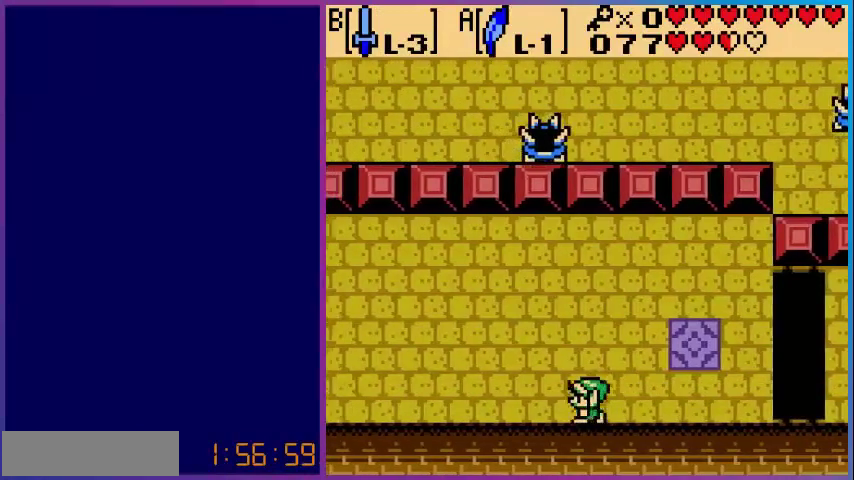
{"buttons": ["DPAD_LEFT"], "events": []}
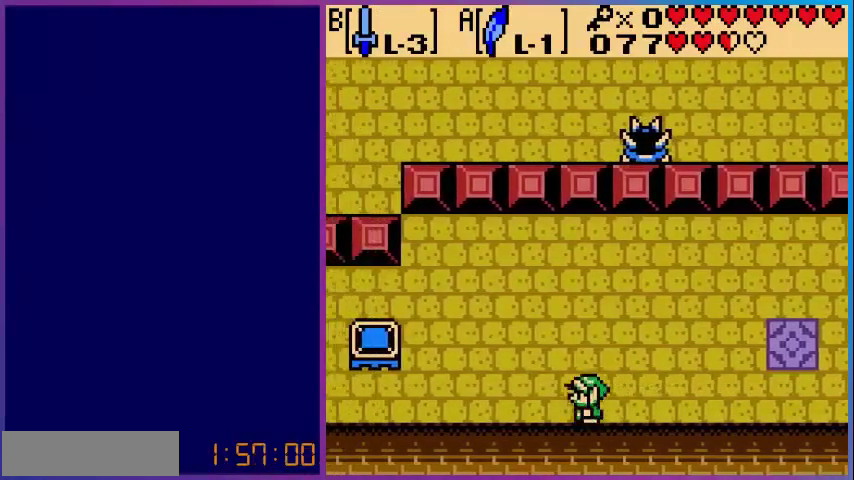
{"buttons": ["DPAD_LEFT"], "events": []}
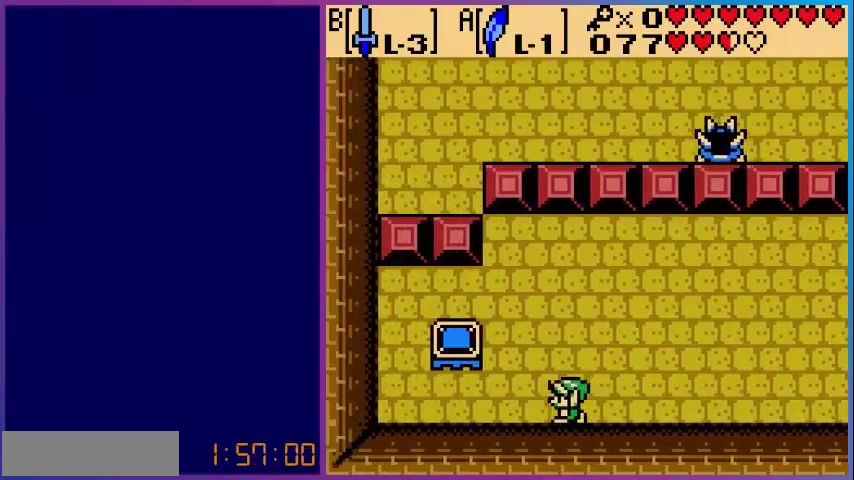
{"buttons": ["DPAD_LEFT"], "events": []}
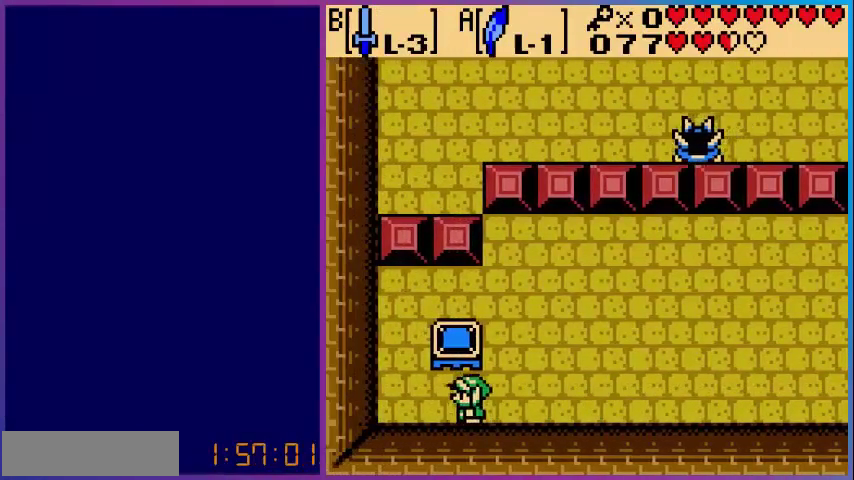
{"buttons": ["DPAD_UP"], "events": [[360, "DPAD_LEFT", "up"], [360, "DPAD_UP", "down"]]}
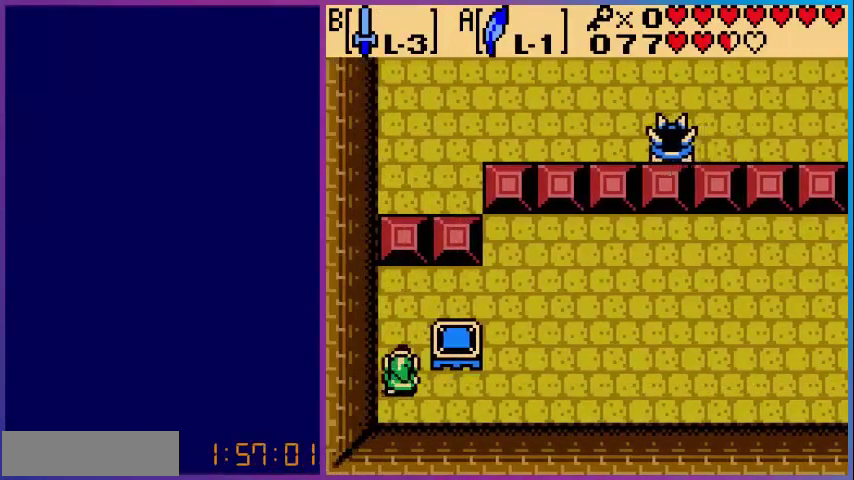
{"buttons": ["DPAD_RIGHT"], "events": [[200, "DPAD_RIGHT", "down"], [200, "DPAD_UP", "up"]]}
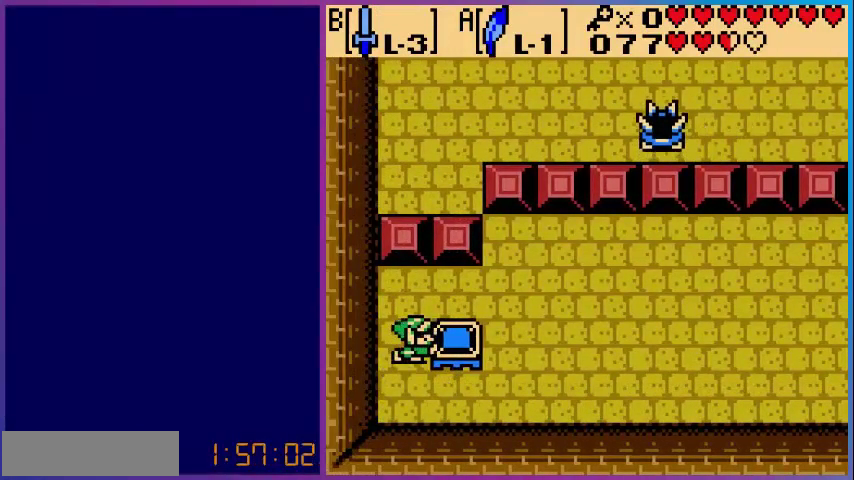
{"buttons": ["DPAD_RIGHT"], "events": []}
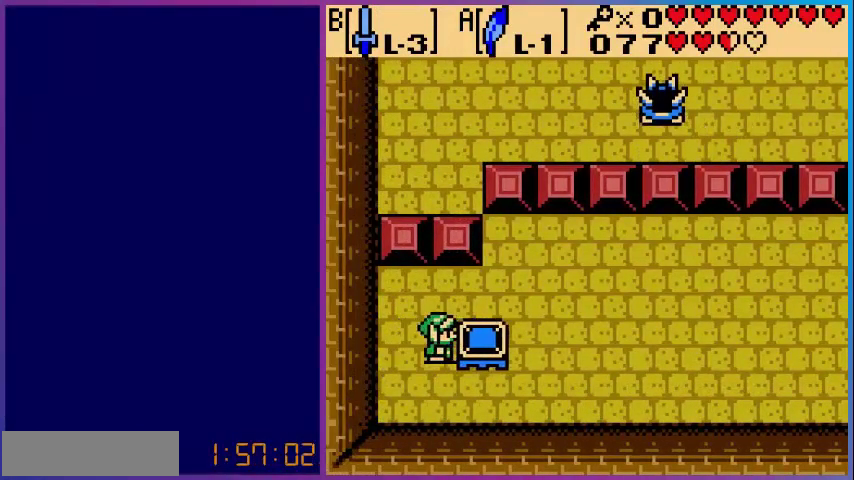
{"buttons": ["DPAD_RIGHT"], "events": []}
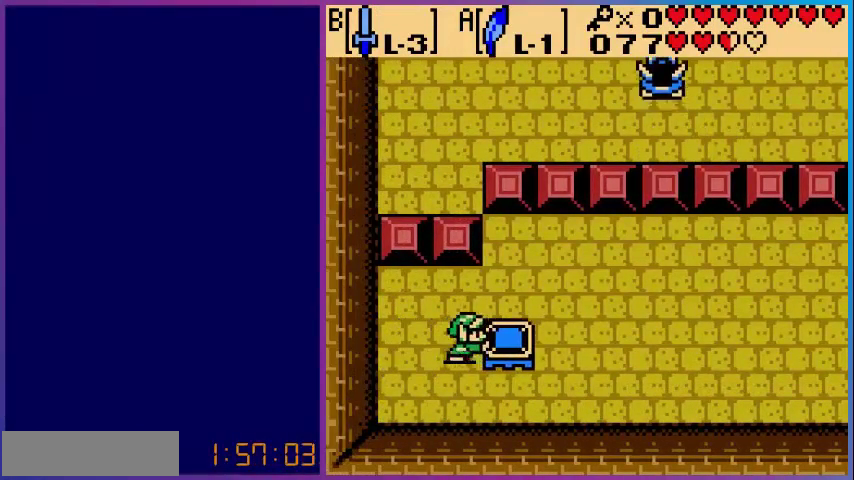
{"buttons": ["DPAD_RIGHT"], "events": []}
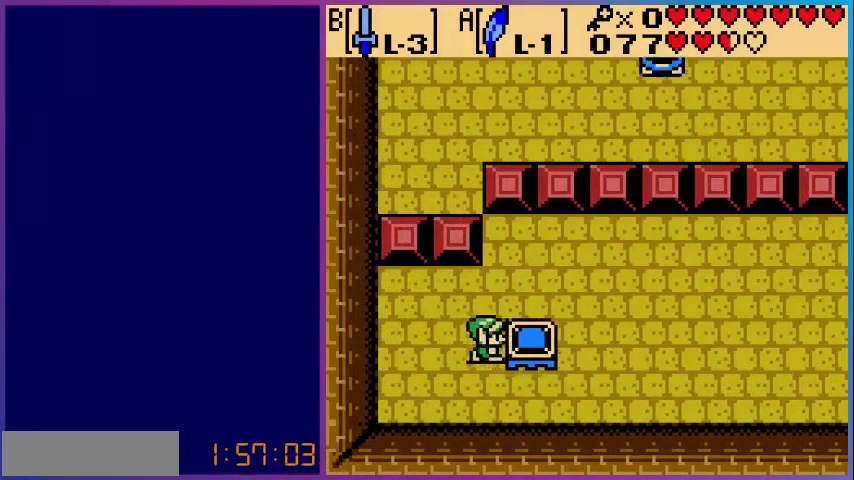
{"buttons": ["DPAD_RIGHT"], "events": []}
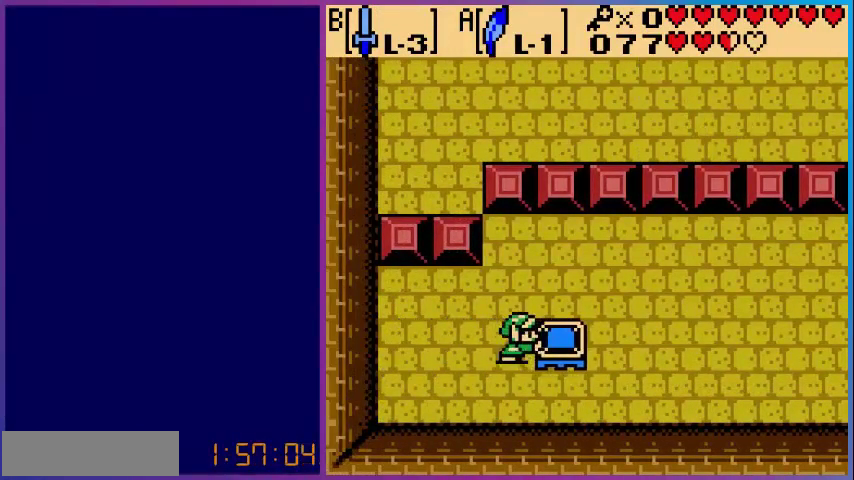
{"buttons": ["DPAD_RIGHT"], "events": []}
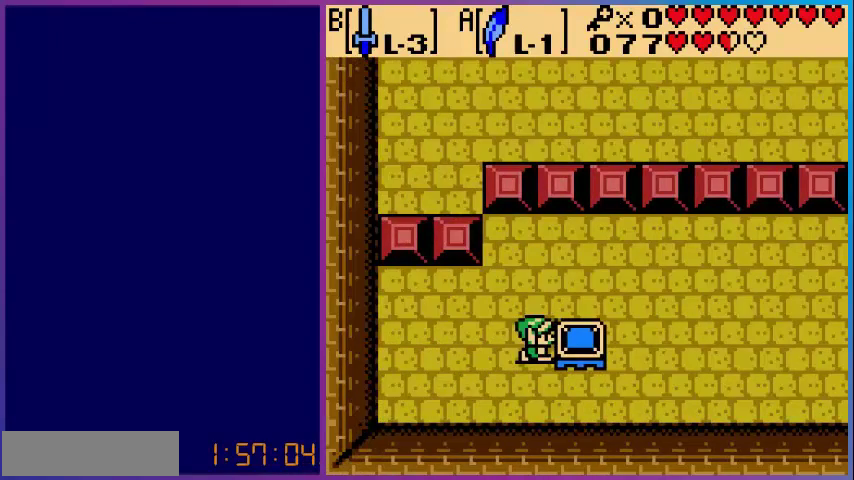
{"buttons": ["DPAD_RIGHT"], "events": []}
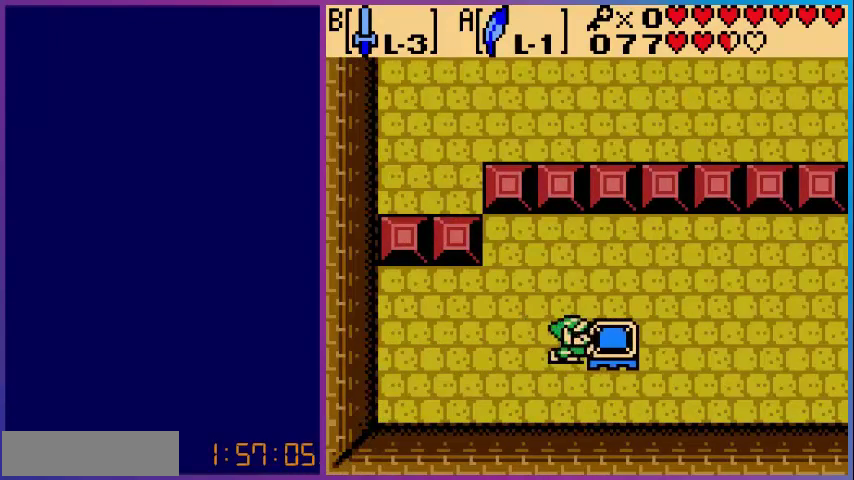
{"buttons": ["DPAD_RIGHT"], "events": []}
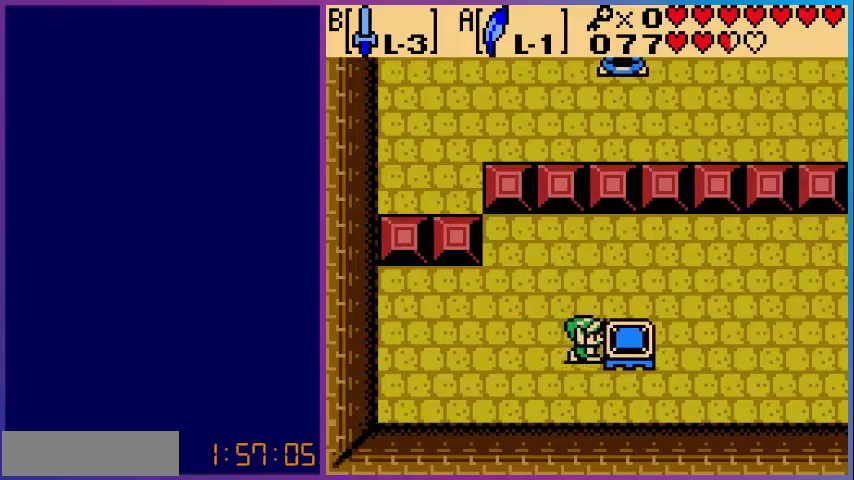
{"buttons": ["DPAD_RIGHT"], "events": []}
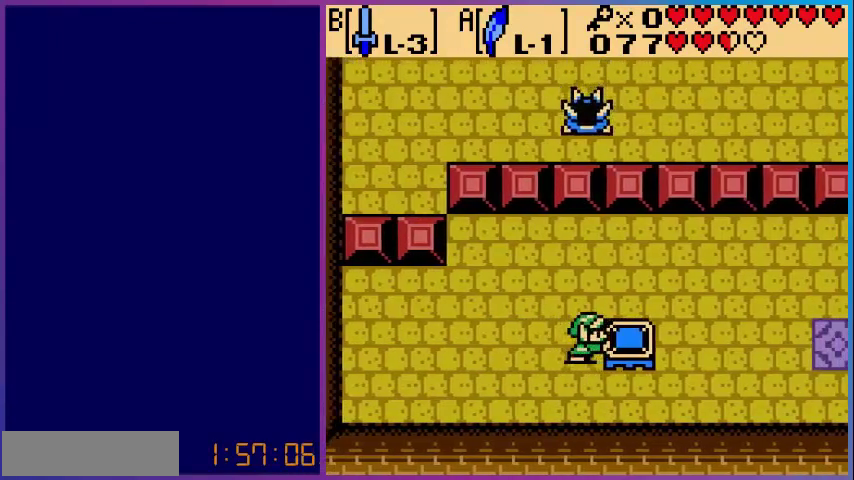
{"buttons": ["DPAD_RIGHT"], "events": []}
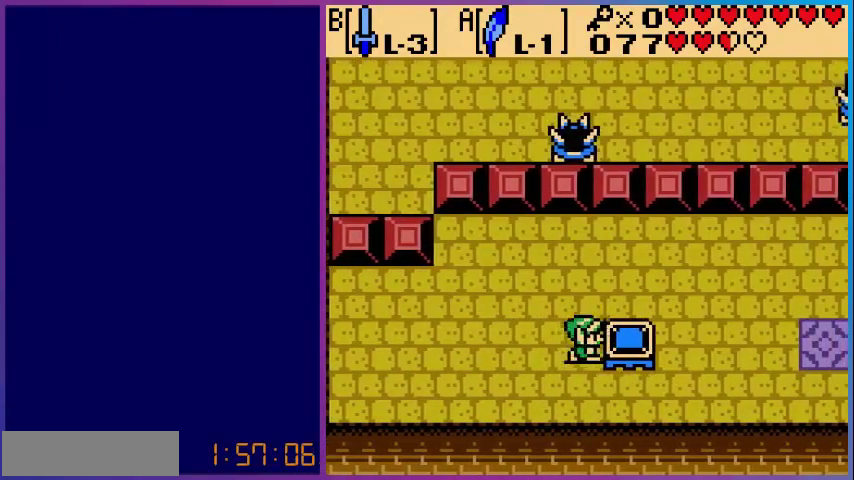
{"buttons": ["DPAD_RIGHT"], "events": []}
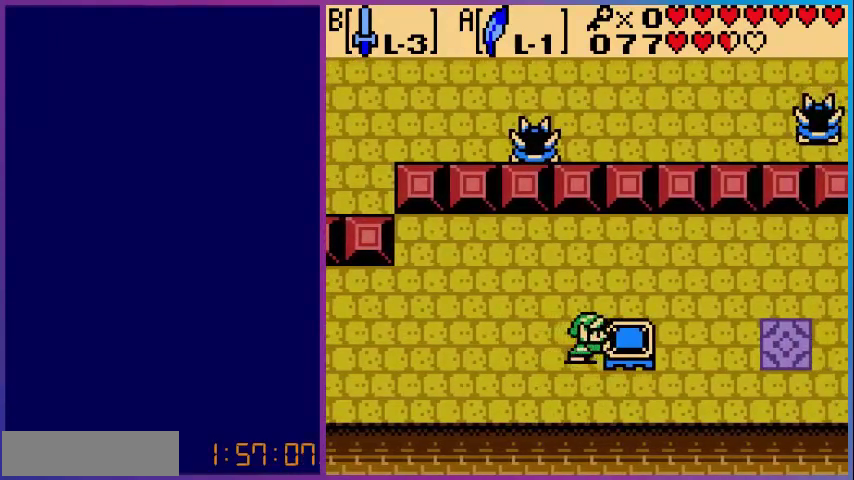
{"buttons": ["DPAD_RIGHT"], "events": []}
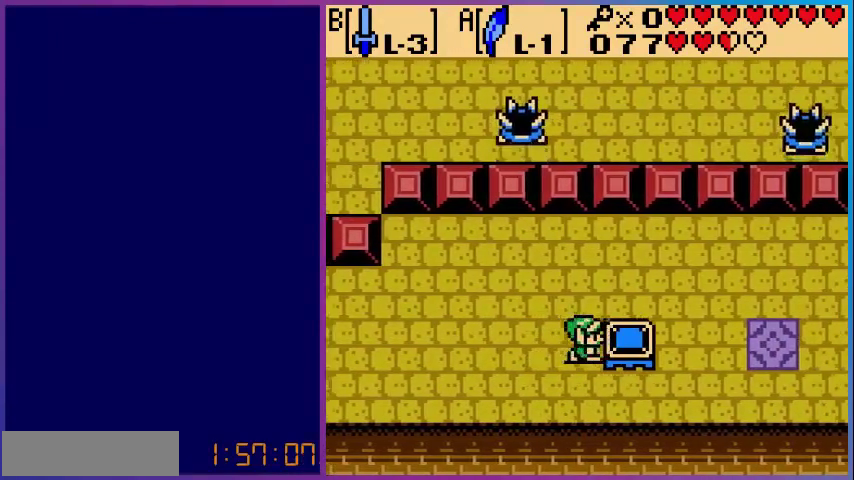
{"buttons": ["DPAD_RIGHT"], "events": []}
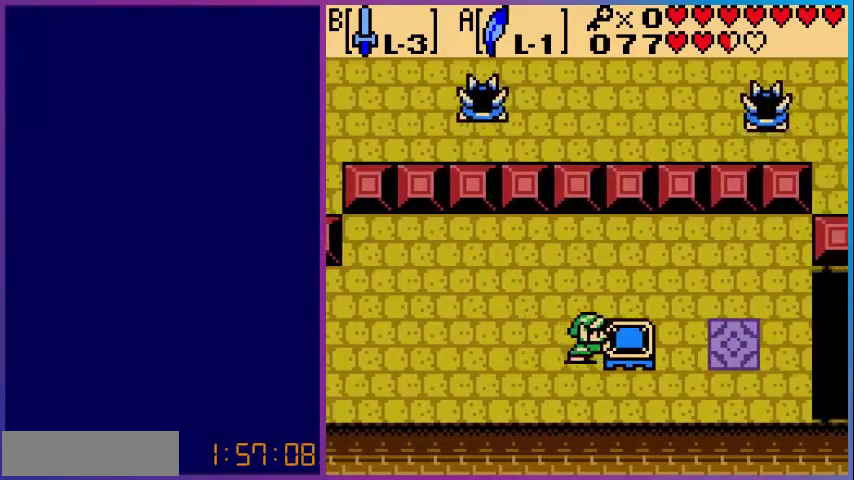
{"buttons": ["DPAD_RIGHT"], "events": []}